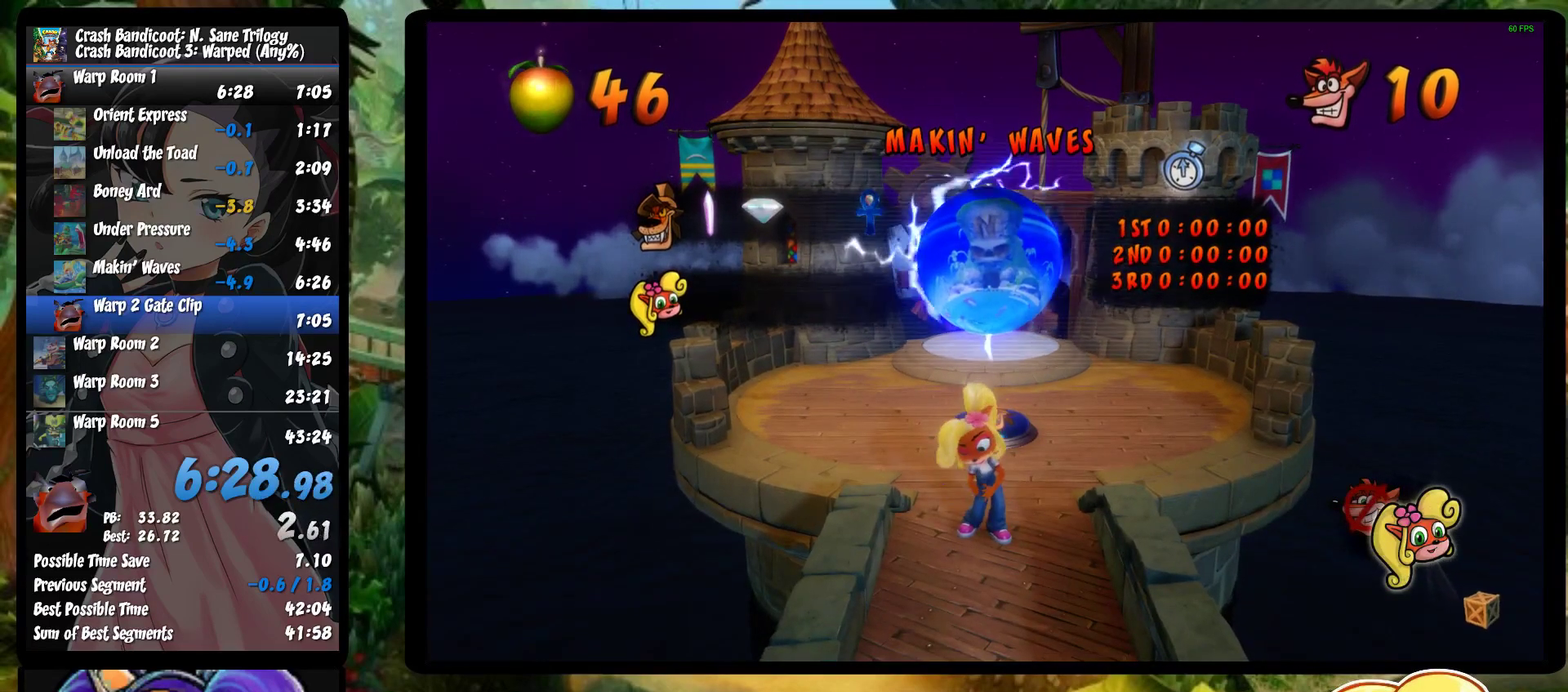
Gameplay with a controller (PlayStation layout); each line is a JSON object with the inputs held at the frame after it. "events" lists button and stick changes between this image and that frame as [ms after this image, input, new state], when the widget could be followed in between. Not read: R1 R3 right_stick.
{"buttons": ["TRIANGLE"], "left_stick": "down", "events": [[17, "TRIANGLE", "up"], [100, "TRIANGLE", "down"], [233, "TRIANGLE", "up"], [317, "TRIANGLE", "down"], [417, "TRIANGLE", "up"], [500, "TRIANGLE", "down"]]}
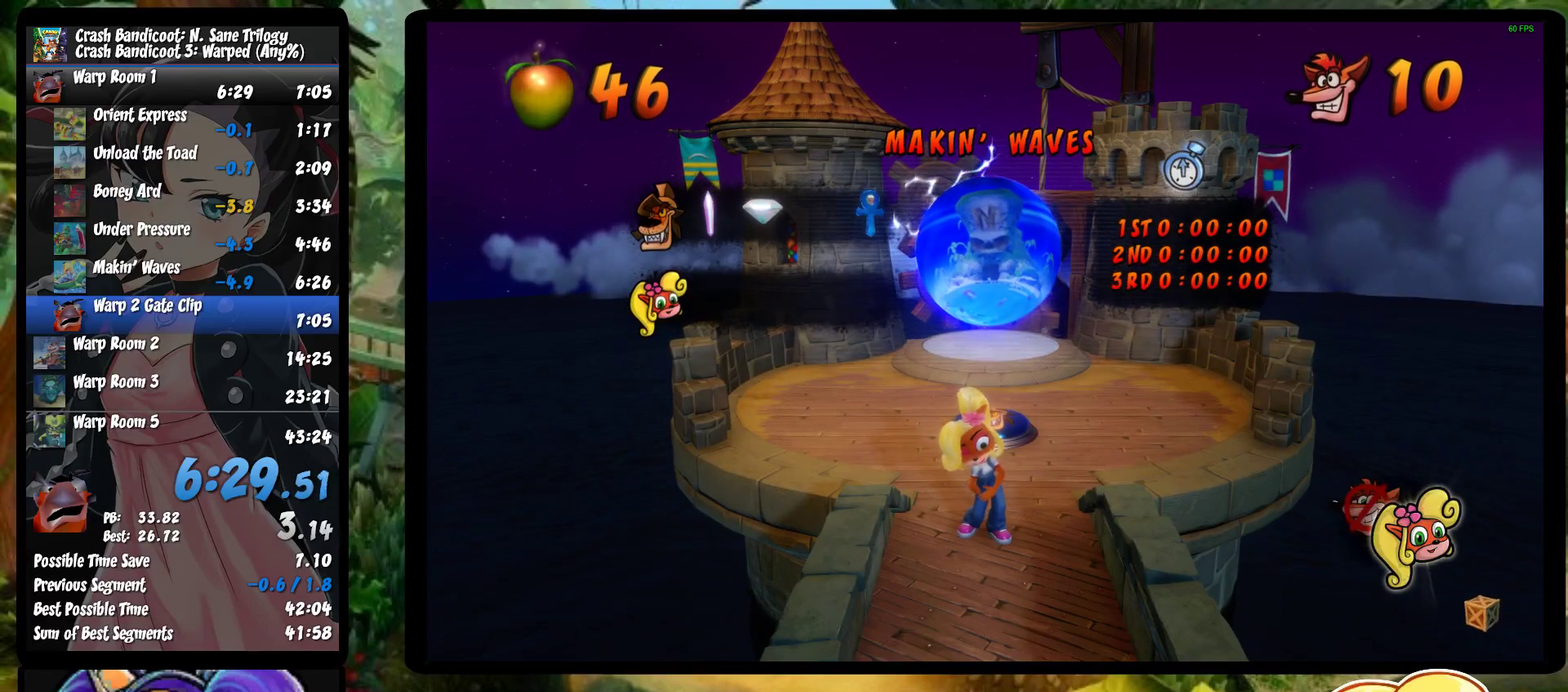
{"buttons": [], "left_stick": "down", "events": [[100, "TRIANGLE", "up"], [167, "TRIANGLE", "down"], [283, "TRIANGLE", "up"], [350, "TRIANGLE", "down"], [450, "TRIANGLE", "up"]]}
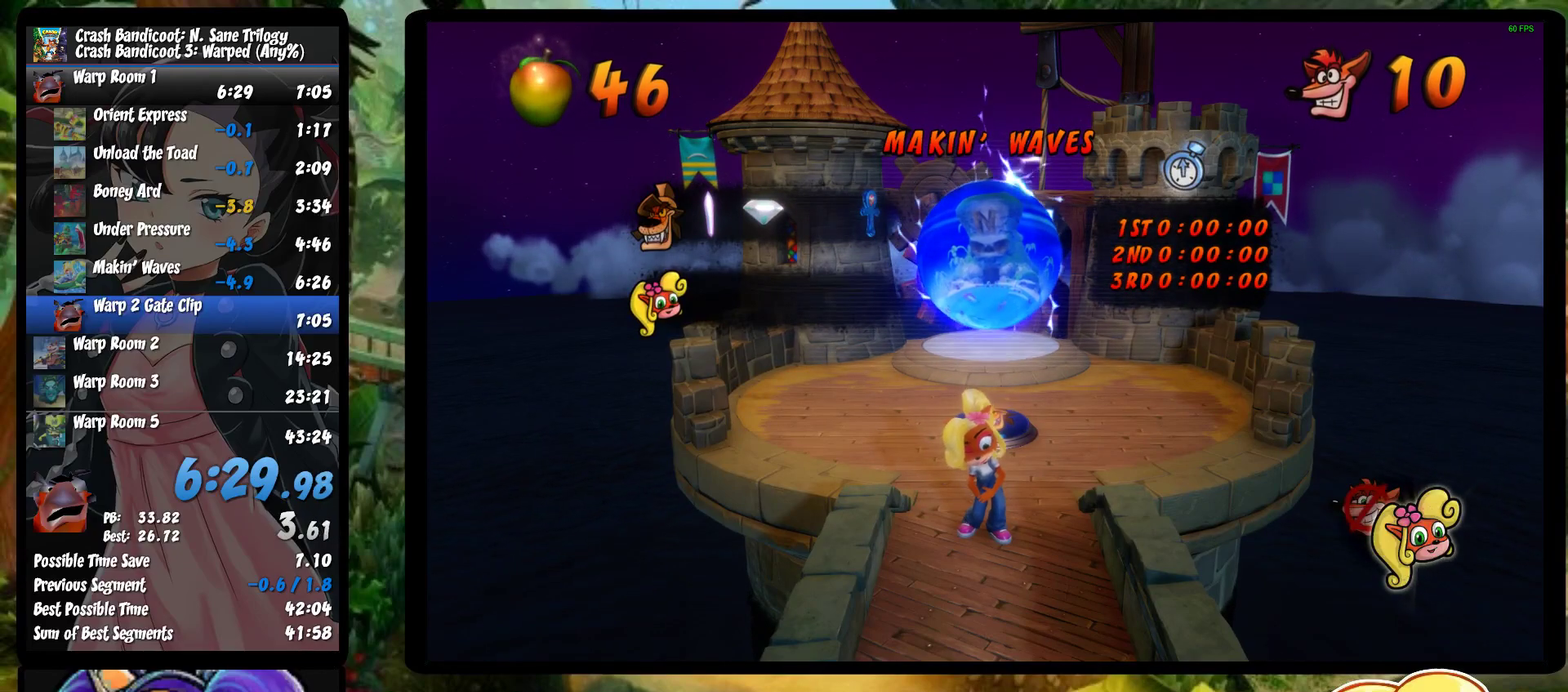
{"buttons": [], "left_stick": "down", "events": [[33, "TRIANGLE", "down"], [117, "TRIANGLE", "up"], [200, "TRIANGLE", "down"], [283, "TRIANGLE", "up"], [367, "TRIANGLE", "down"], [467, "TRIANGLE", "up"]]}
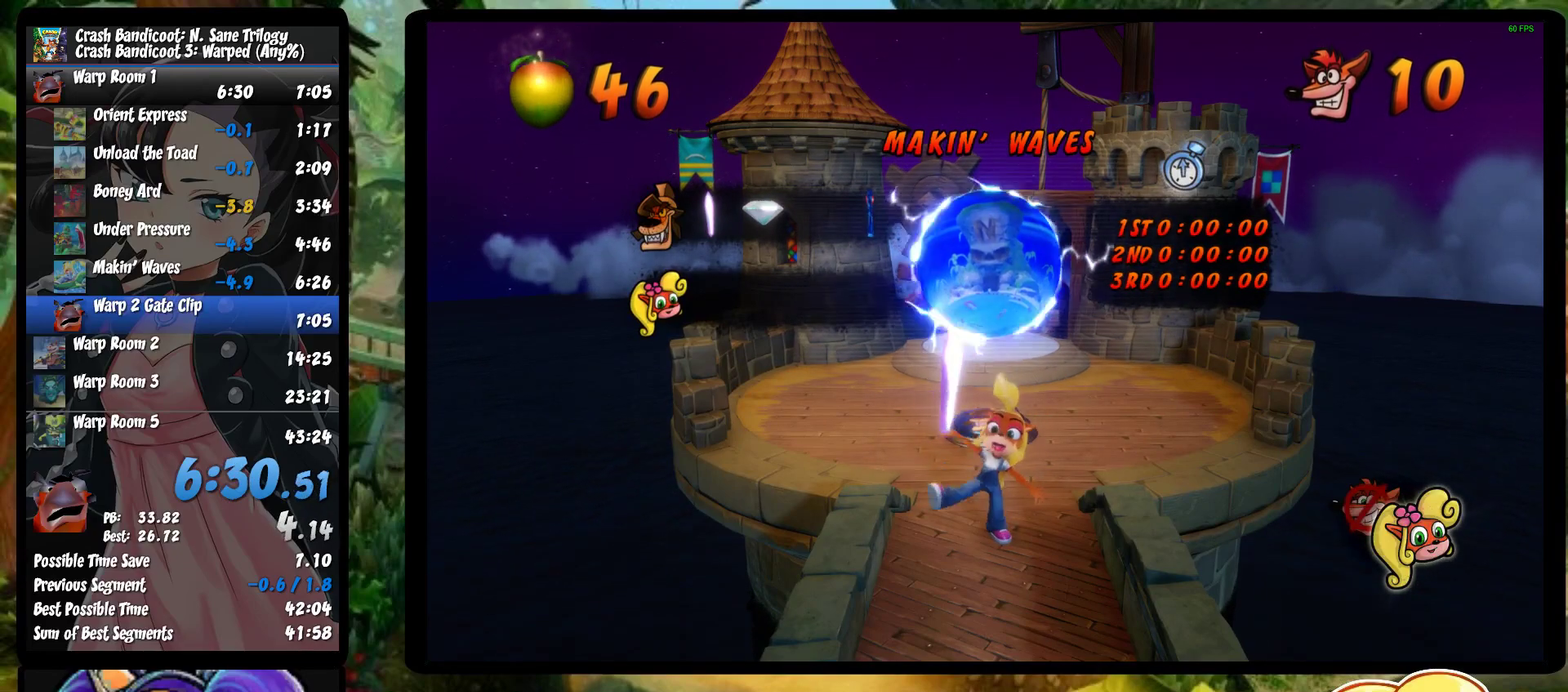
{"buttons": [], "left_stick": "down", "events": [[50, "TRIANGLE", "down"], [117, "TRIANGLE", "up"], [200, "TRIANGLE", "down"], [300, "TRIANGLE", "up"], [383, "TRIANGLE", "down"], [483, "TRIANGLE", "up"]]}
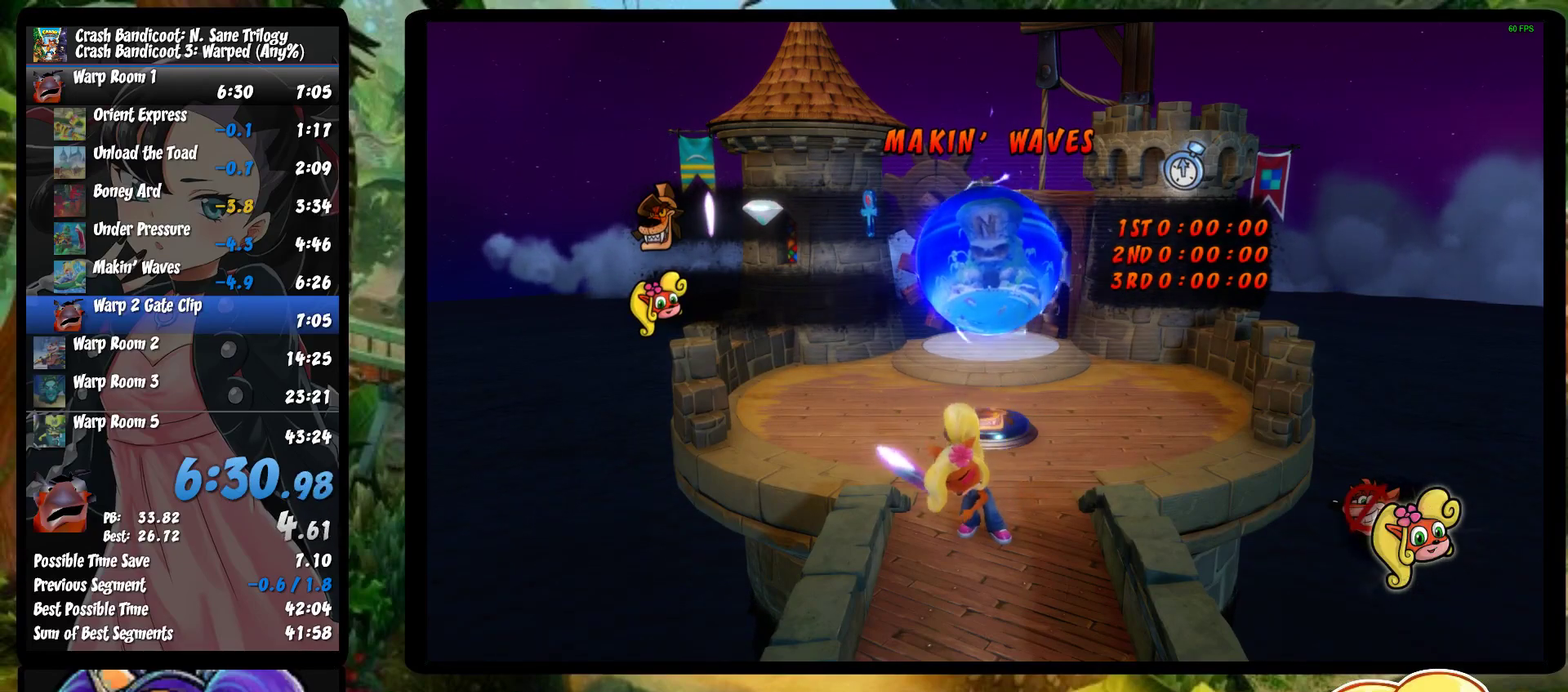
{"buttons": [], "left_stick": "down", "events": [[50, "TRIANGLE", "down"], [133, "TRIANGLE", "up"], [217, "TRIANGLE", "down"], [317, "TRIANGLE", "up"], [400, "TRIANGLE", "down"], [483, "TRIANGLE", "up"]]}
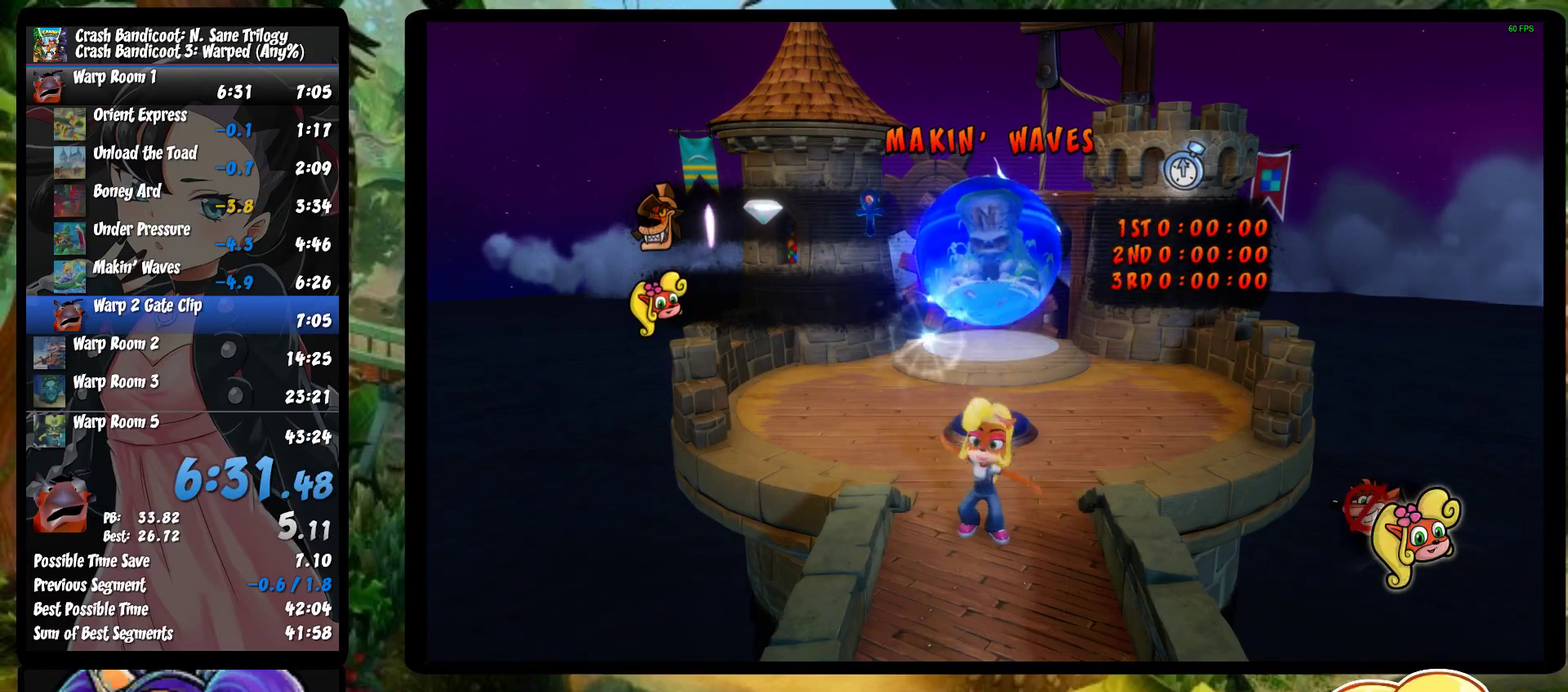
{"buttons": ["TRIANGLE"], "left_stick": "down", "events": [[67, "TRIANGLE", "down"], [117, "TRIANGLE", "up"], [217, "TRIANGLE", "down"], [283, "TRIANGLE", "up"], [367, "TRIANGLE", "down"]]}
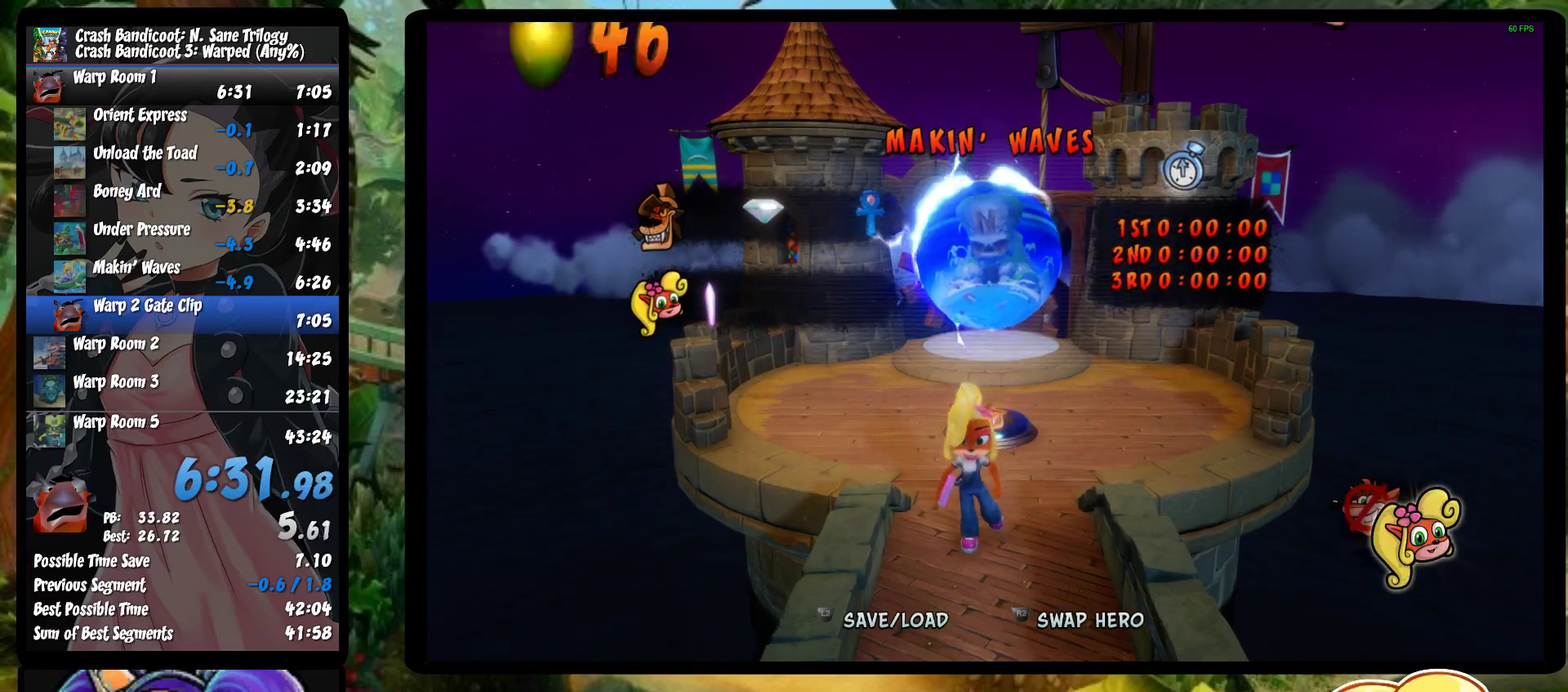
{"buttons": [], "left_stick": "down-right", "events": [[33, "TRIANGLE", "up"], [217, "SQUARE", "down"], [217, "left_stick", "down-right"], [300, "SQUARE", "up"]]}
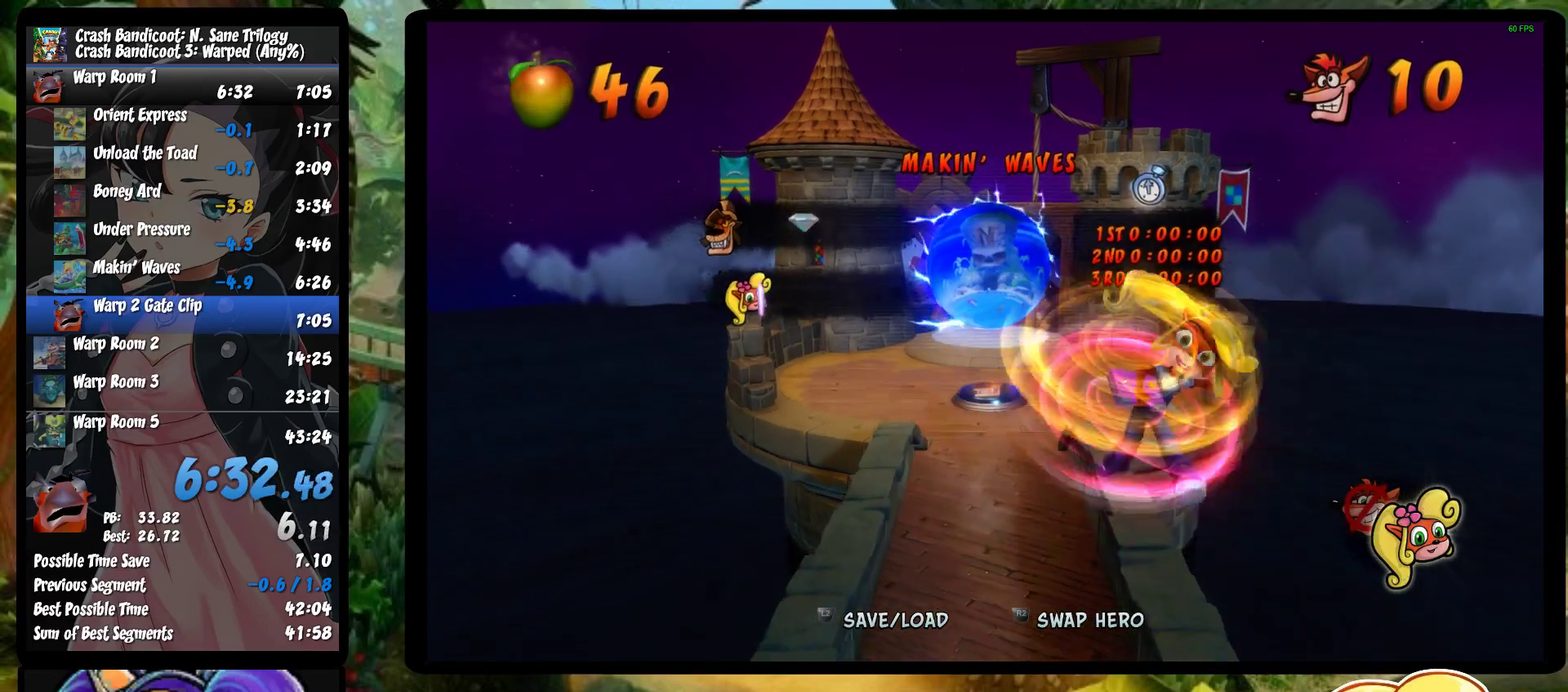
{"buttons": ["SQUARE"], "left_stick": "down", "events": [[83, "left_stick", "down"], [433, "SQUARE", "down"]]}
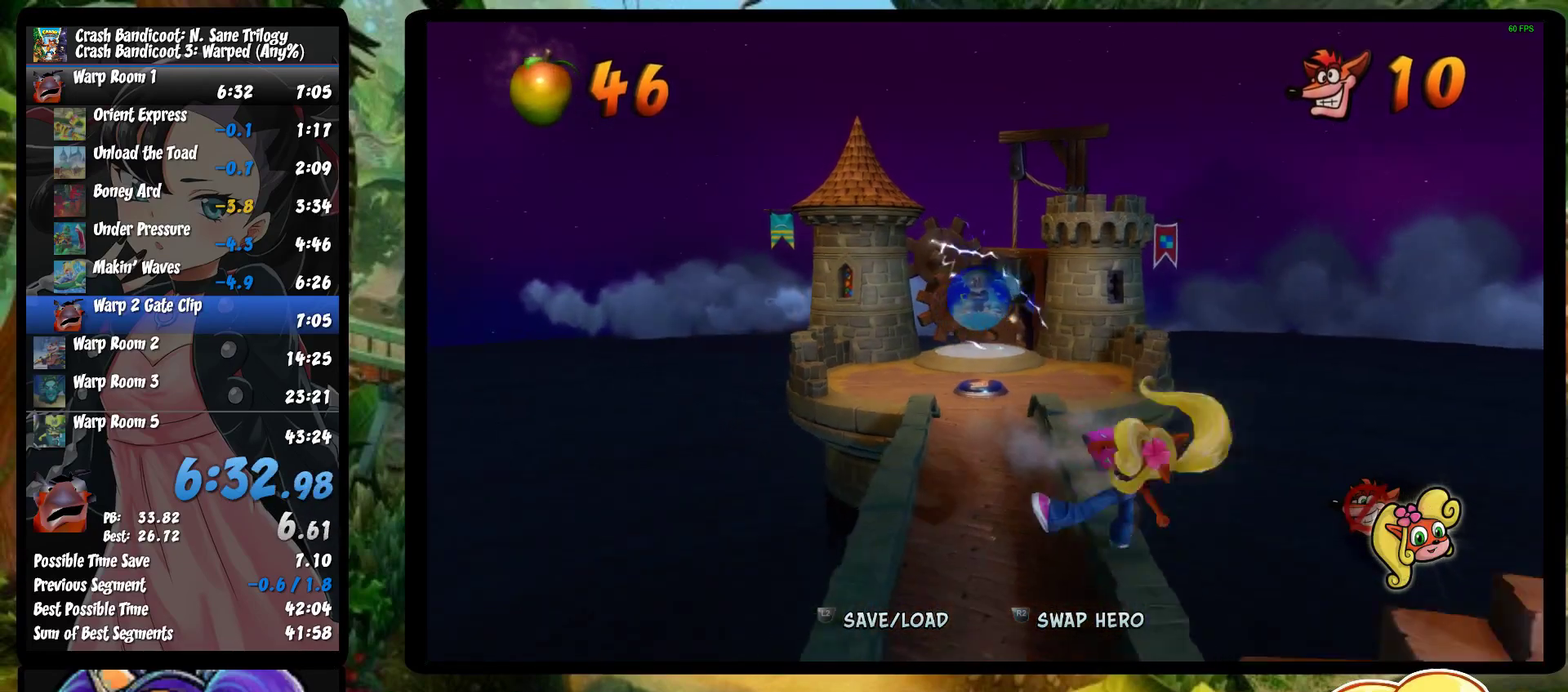
{"buttons": [], "left_stick": "down", "events": [[117, "left_stick", "down-left"], [133, "SQUARE", "up"], [250, "left_stick", "down"]]}
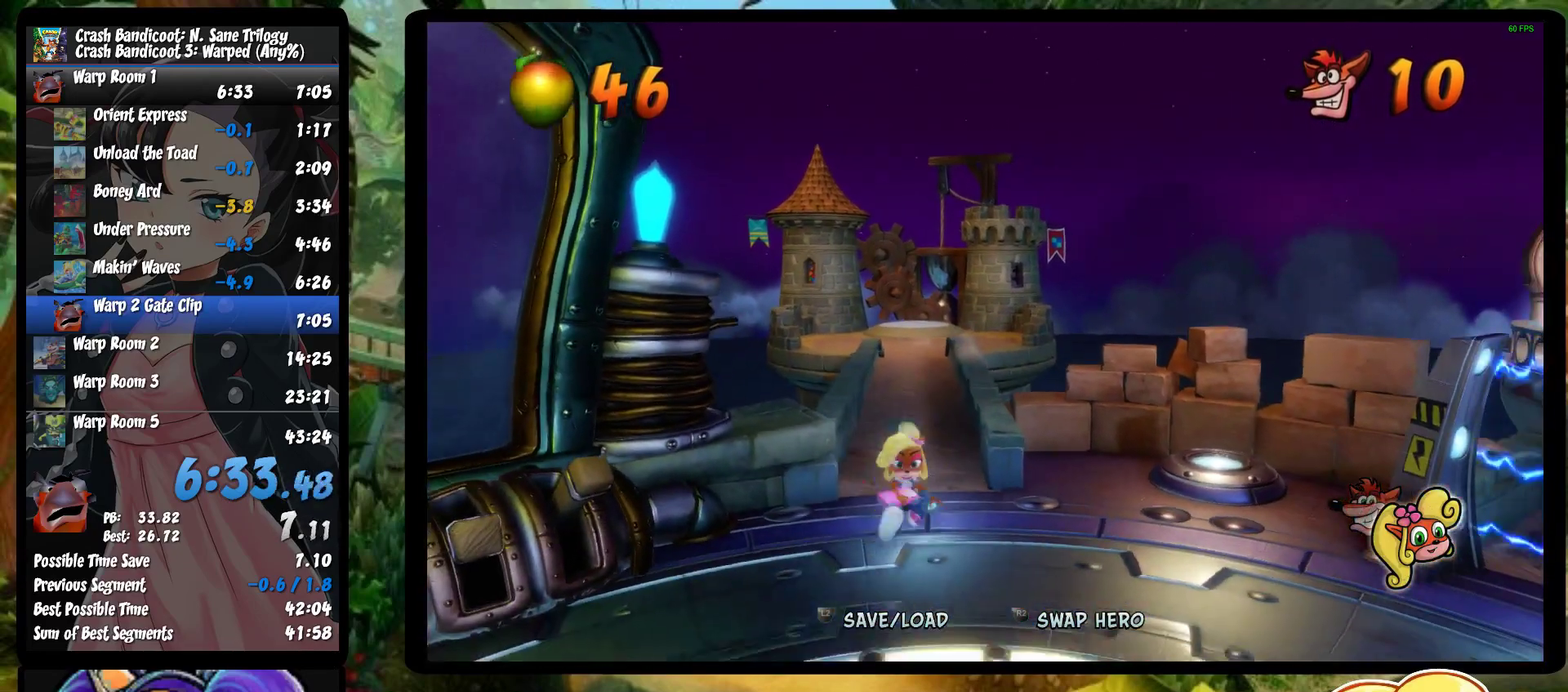
{"buttons": [], "left_stick": "down-left", "events": [[67, "left_stick", "down-left"], [100, "SQUARE", "down"], [233, "left_stick", "left"], [250, "CROSS", "down"], [267, "SQUARE", "up"], [350, "CROSS", "up"], [433, "left_stick", "down-left"]]}
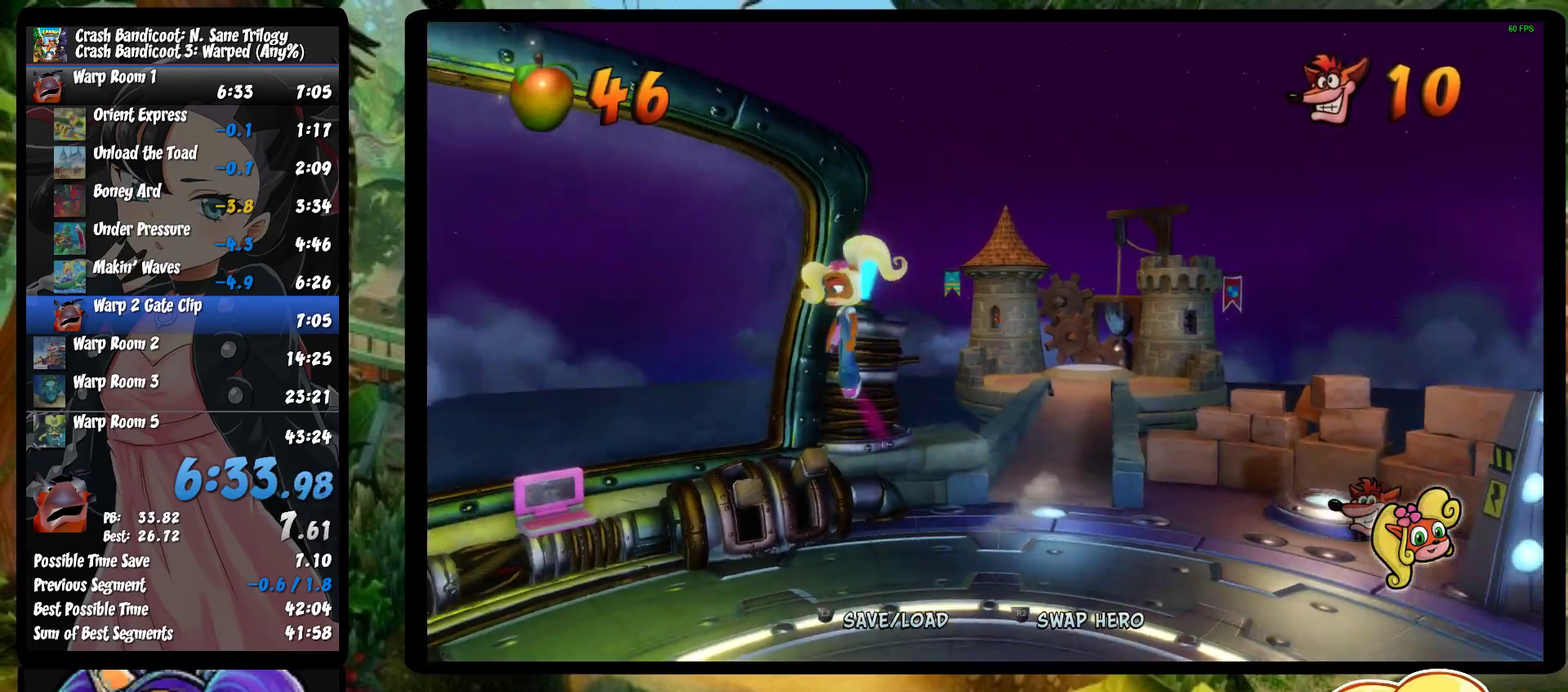
{"buttons": [], "left_stick": "up-left", "events": [[100, "left_stick", "left"], [300, "left_stick", "up-left"]]}
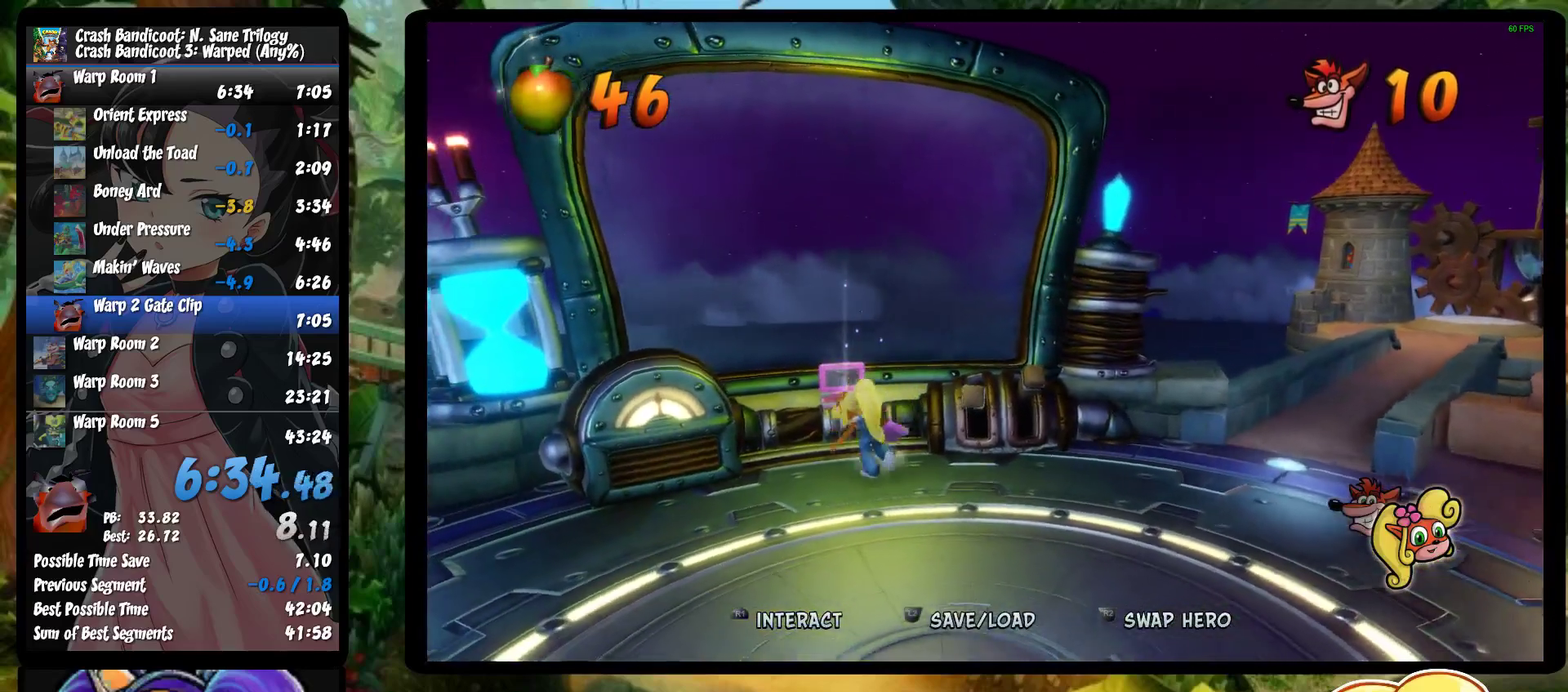
{"buttons": ["TOUCHPAD"], "left_stick": "center", "events": [[50, "left_stick", "up"], [100, "left_stick", "center"], [367, "TOUCHPAD", "down"]]}
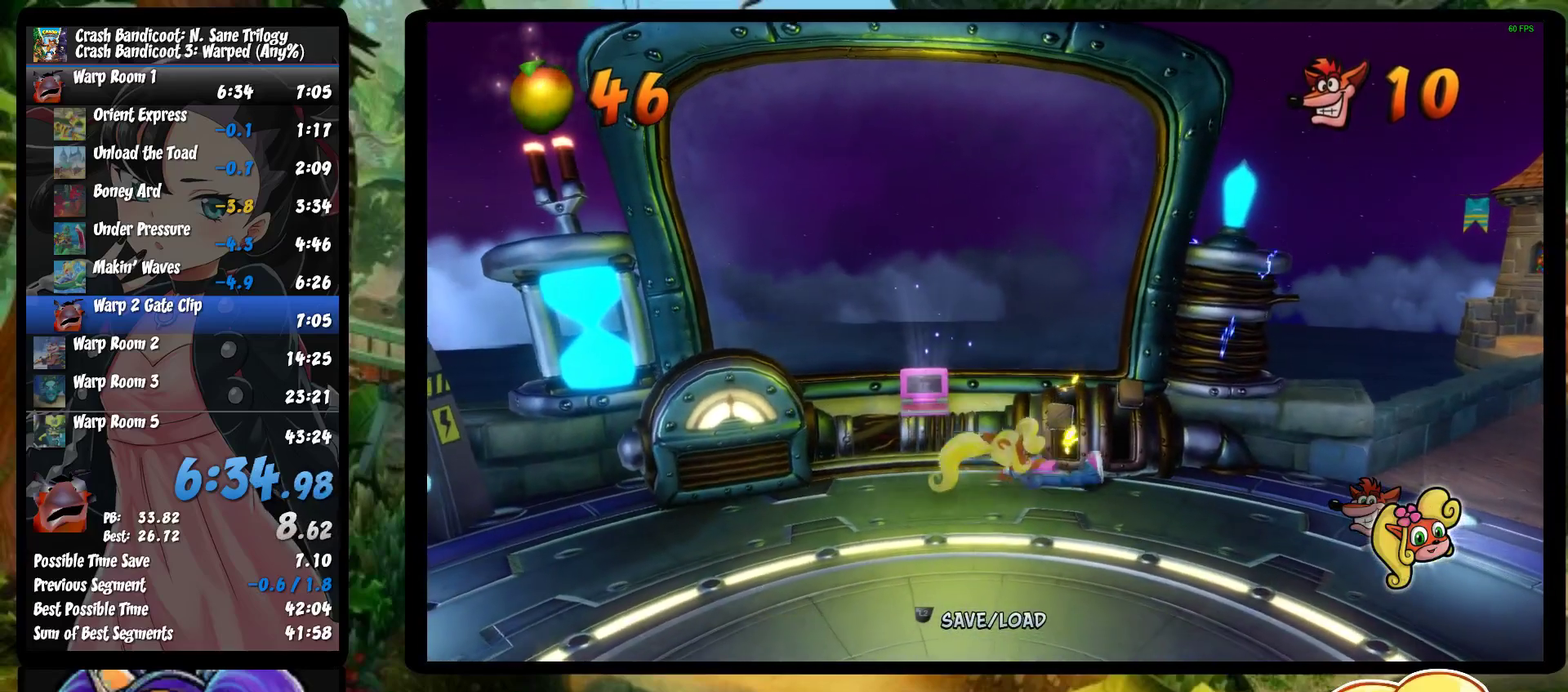
{"buttons": ["CROSS", "DPAD_UP"], "left_stick": "center", "events": [[33, "TOUCHPAD", "up"], [417, "DPAD_UP", "down"], [433, "CROSS", "down"]]}
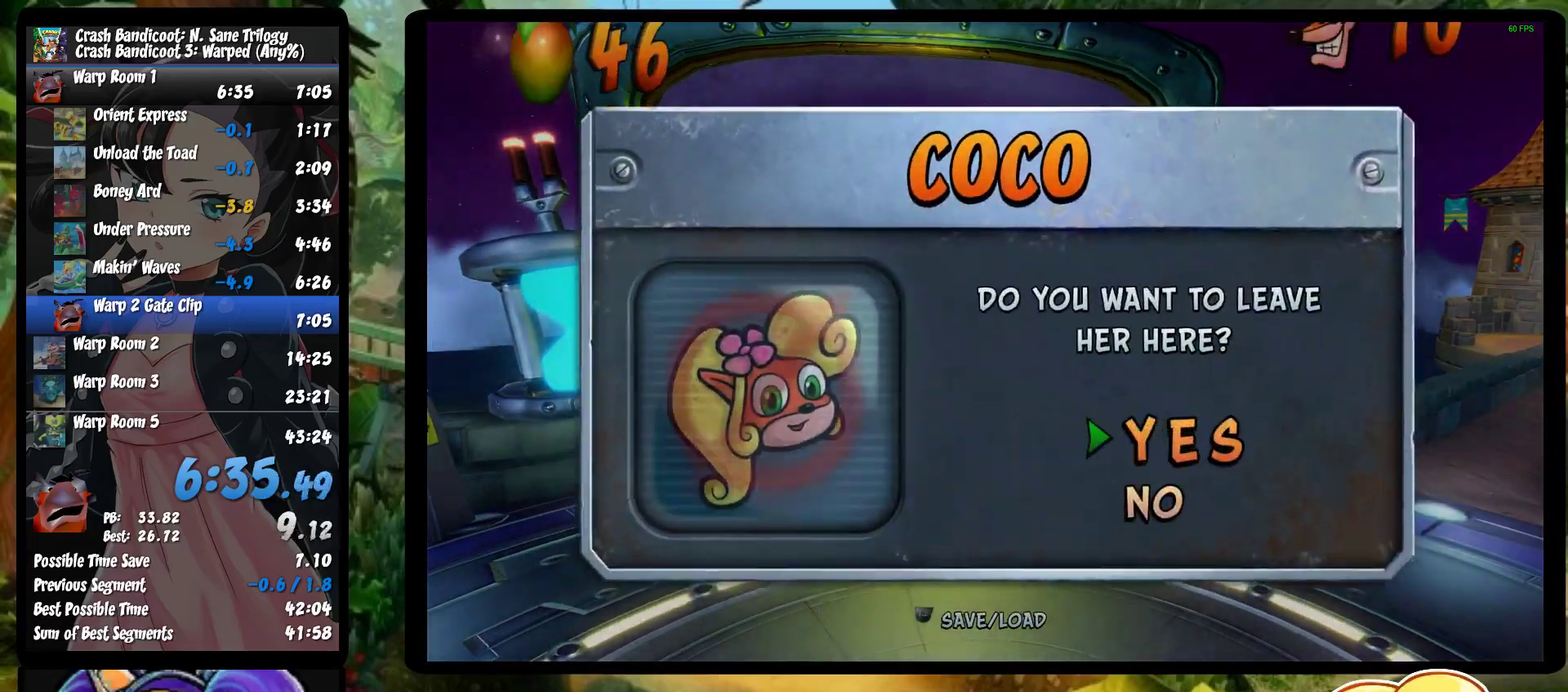
{"buttons": [], "left_stick": "center", "events": [[33, "CROSS", "up"], [33, "DPAD_UP", "up"], [83, "DPAD_DOWN", "down"], [133, "CROSS", "down"], [233, "CROSS", "up"], [267, "DPAD_DOWN", "up"], [283, "R2", "down"], [400, "R2", "up"]]}
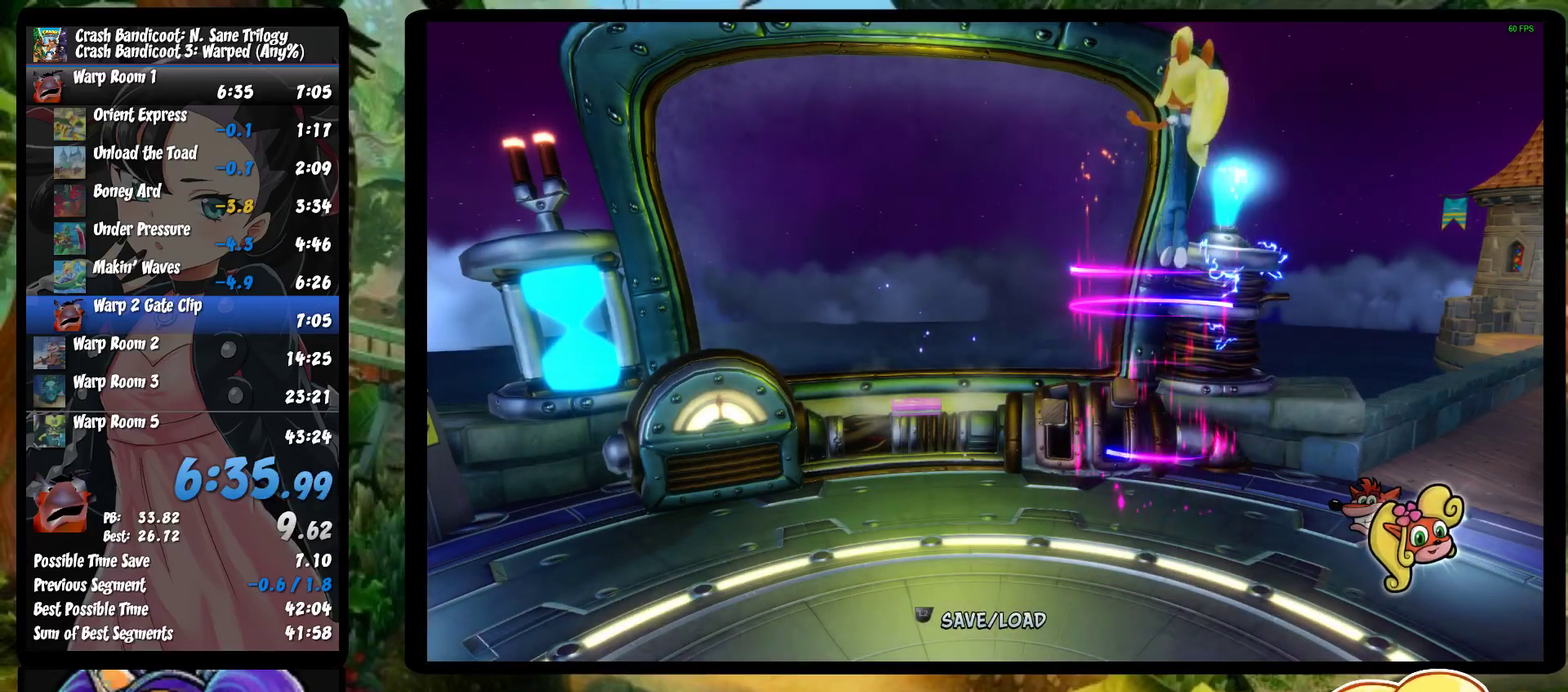
{"buttons": [], "left_stick": "right", "events": [[333, "left_stick", "right"]]}
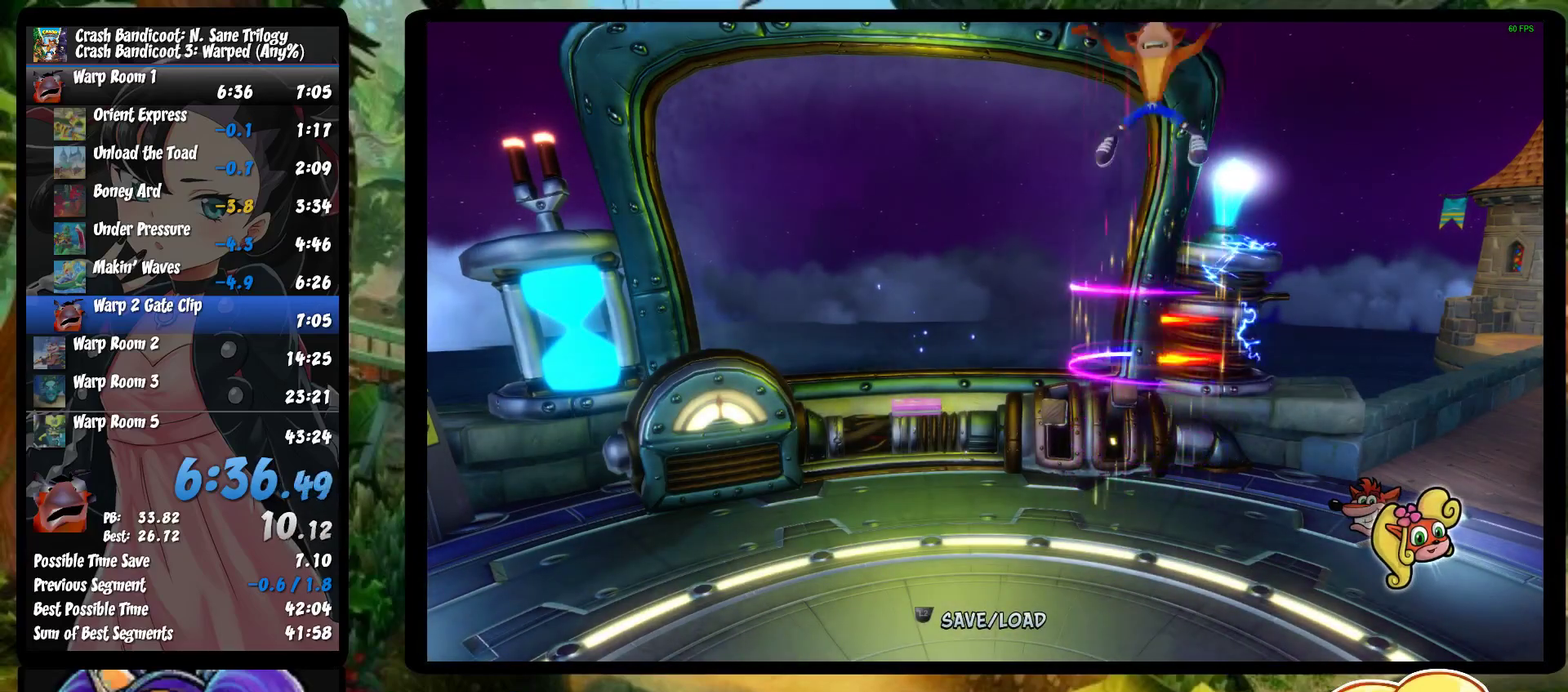
{"buttons": [], "left_stick": "right", "events": []}
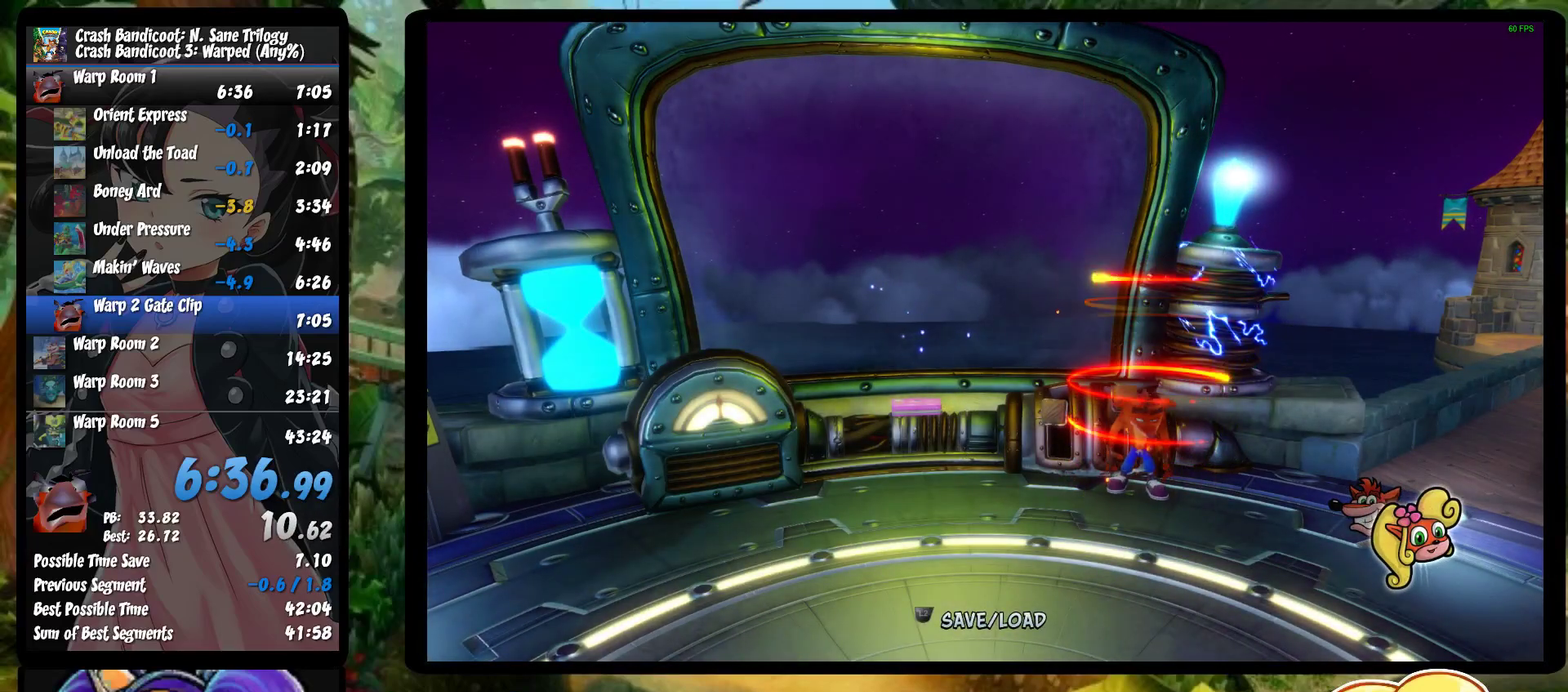
{"buttons": ["SQUARE"], "left_stick": "right", "events": [[433, "SQUARE", "down"]]}
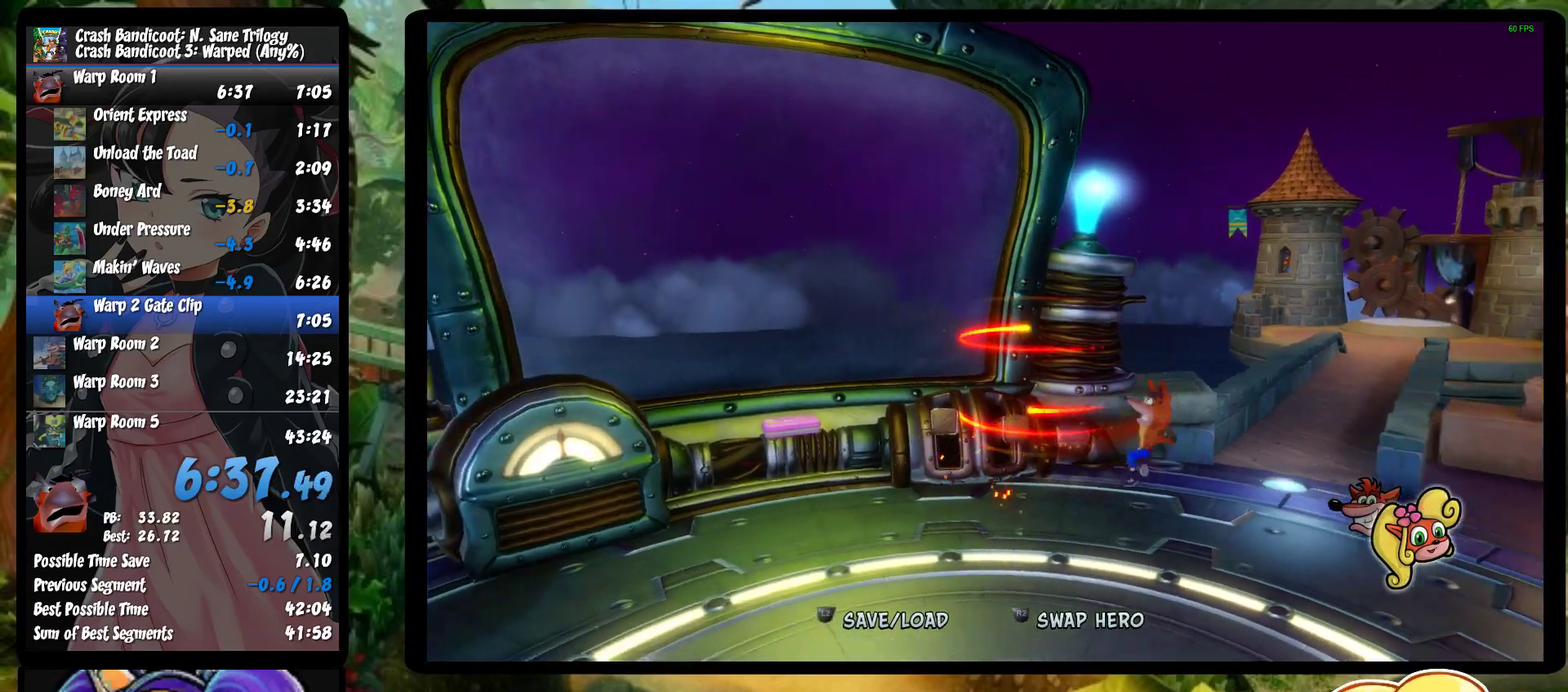
{"buttons": [], "left_stick": "right", "events": [[50, "SQUARE", "up"], [250, "left_stick", "down-right"], [383, "left_stick", "right"]]}
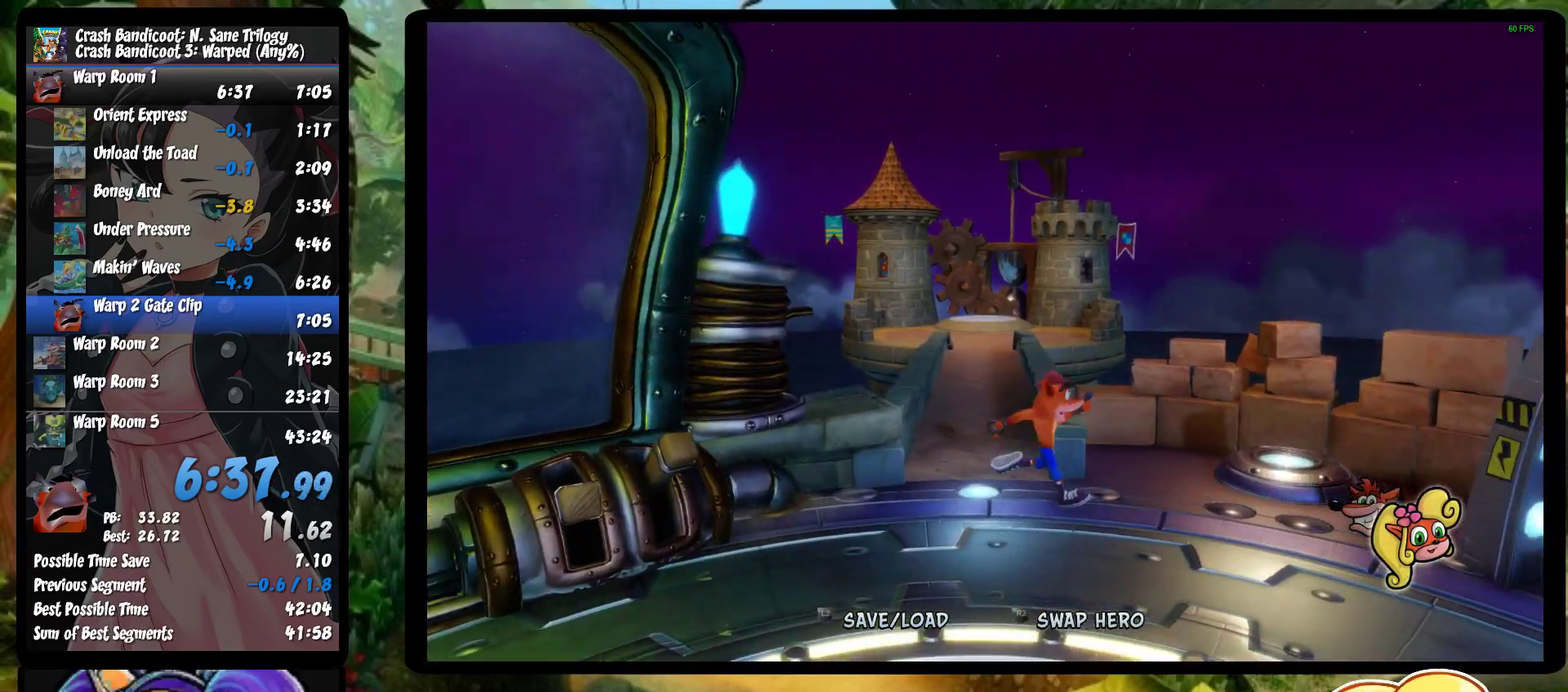
{"buttons": [], "left_stick": "up", "events": [[67, "left_stick", "up-right"], [217, "left_stick", "down-right"], [317, "CROSS", "down"], [383, "left_stick", "right"], [400, "CROSS", "up"], [433, "left_stick", "up-right"], [500, "left_stick", "up"]]}
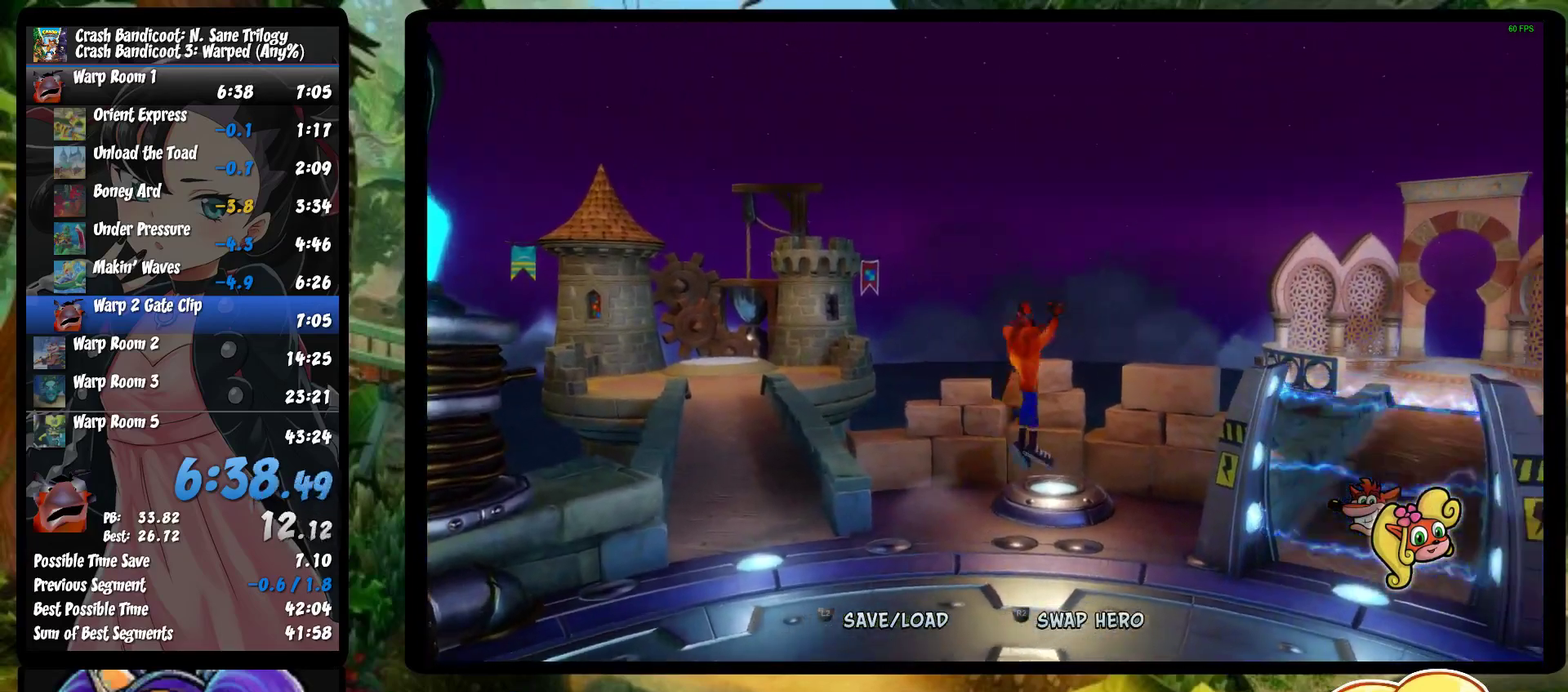
{"buttons": [], "left_stick": "center", "events": [[183, "left_stick", "center"]]}
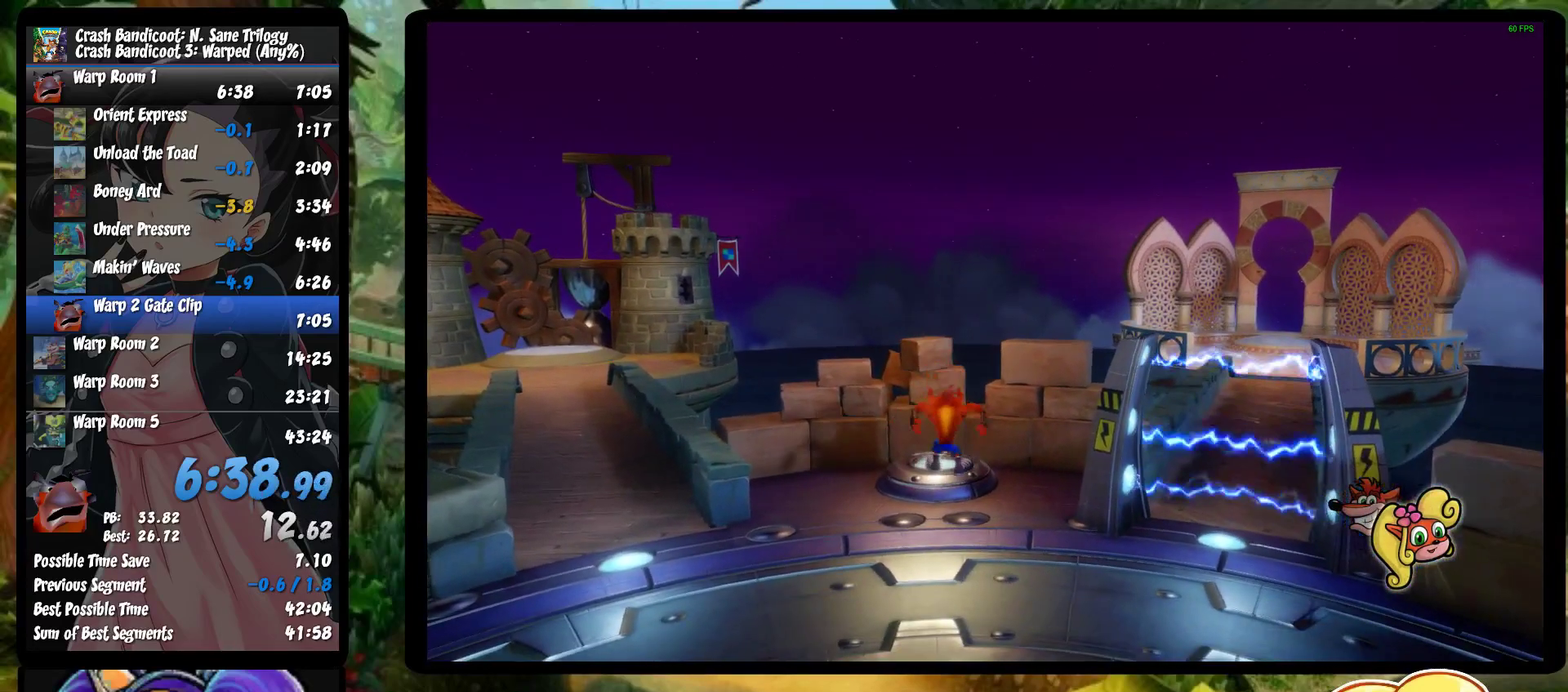
{"buttons": [], "left_stick": "center", "events": [[167, "left_stick", "up"], [233, "left_stick", "center"]]}
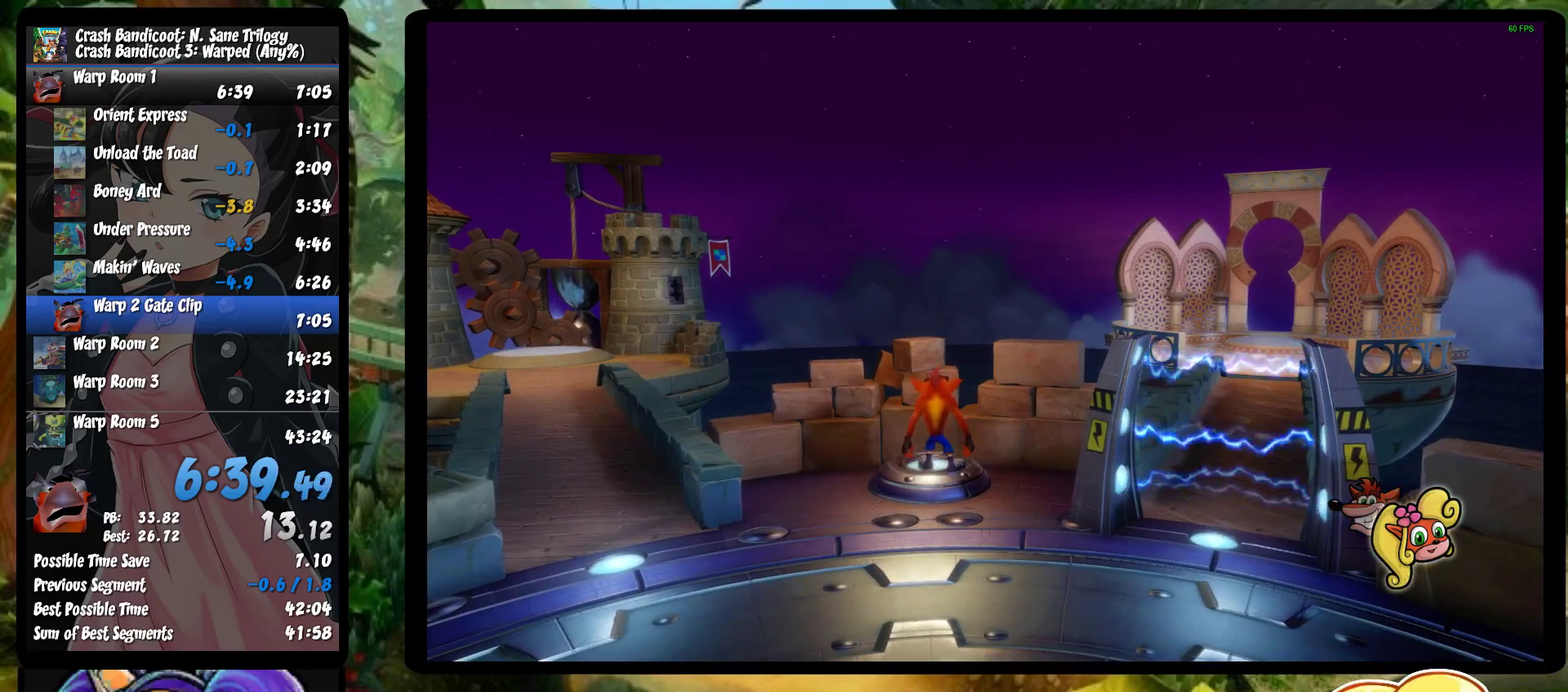
{"buttons": [], "left_stick": "center", "events": []}
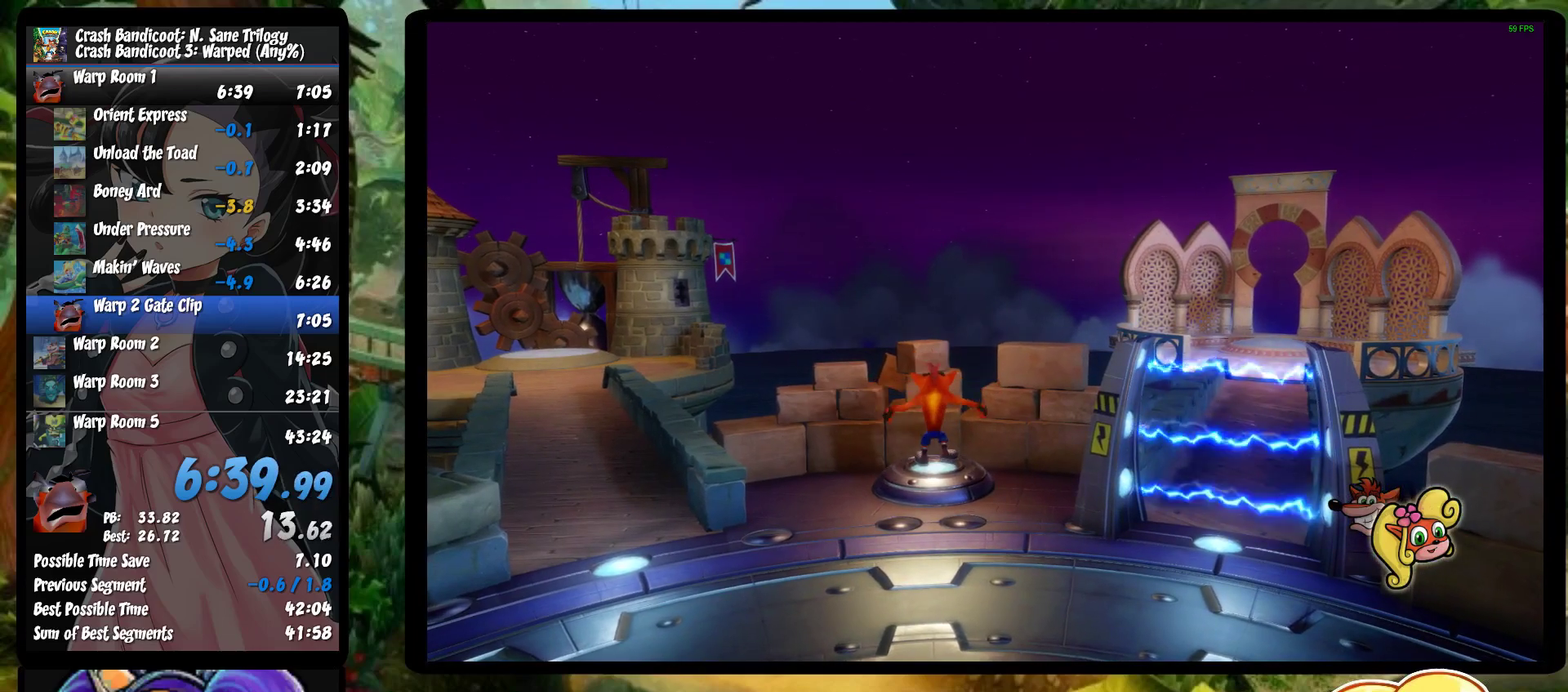
{"buttons": [], "left_stick": "center", "events": []}
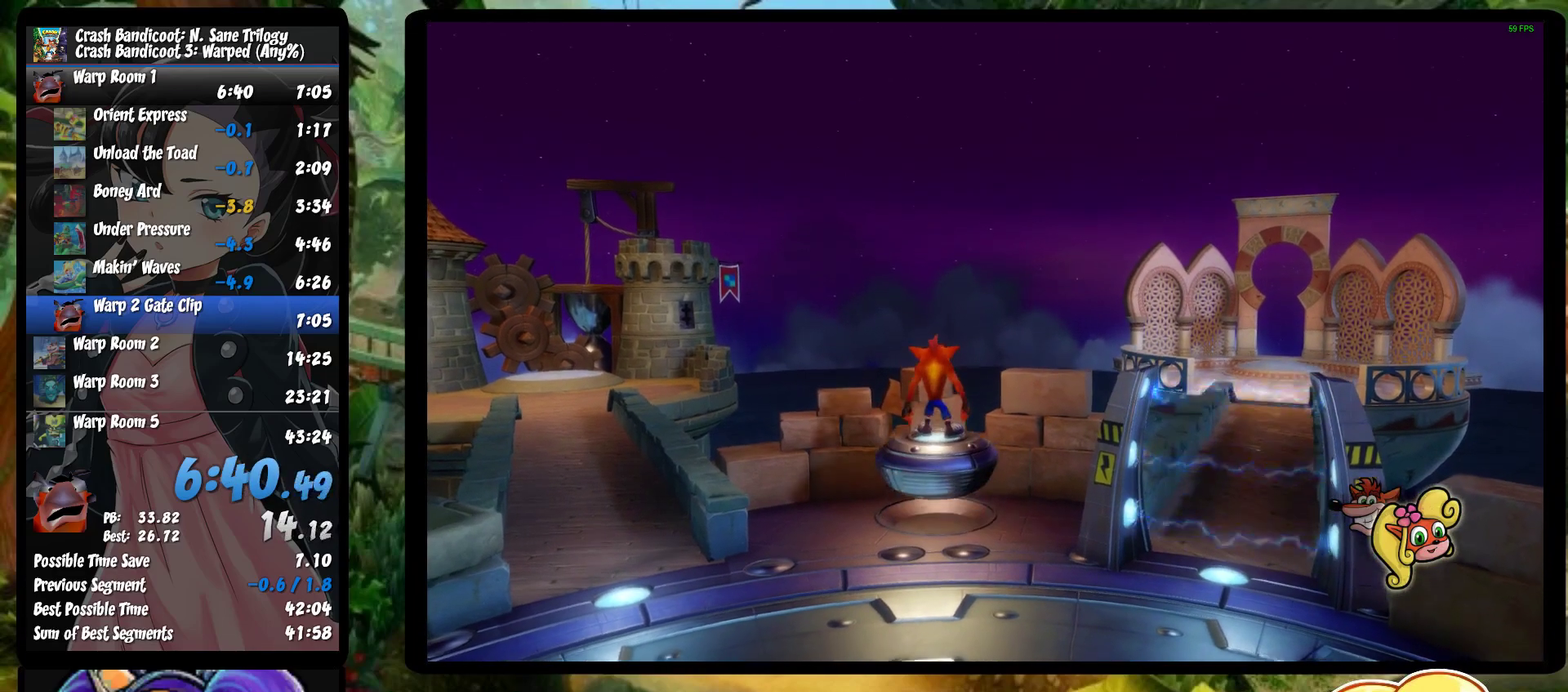
{"buttons": [], "left_stick": "center", "events": []}
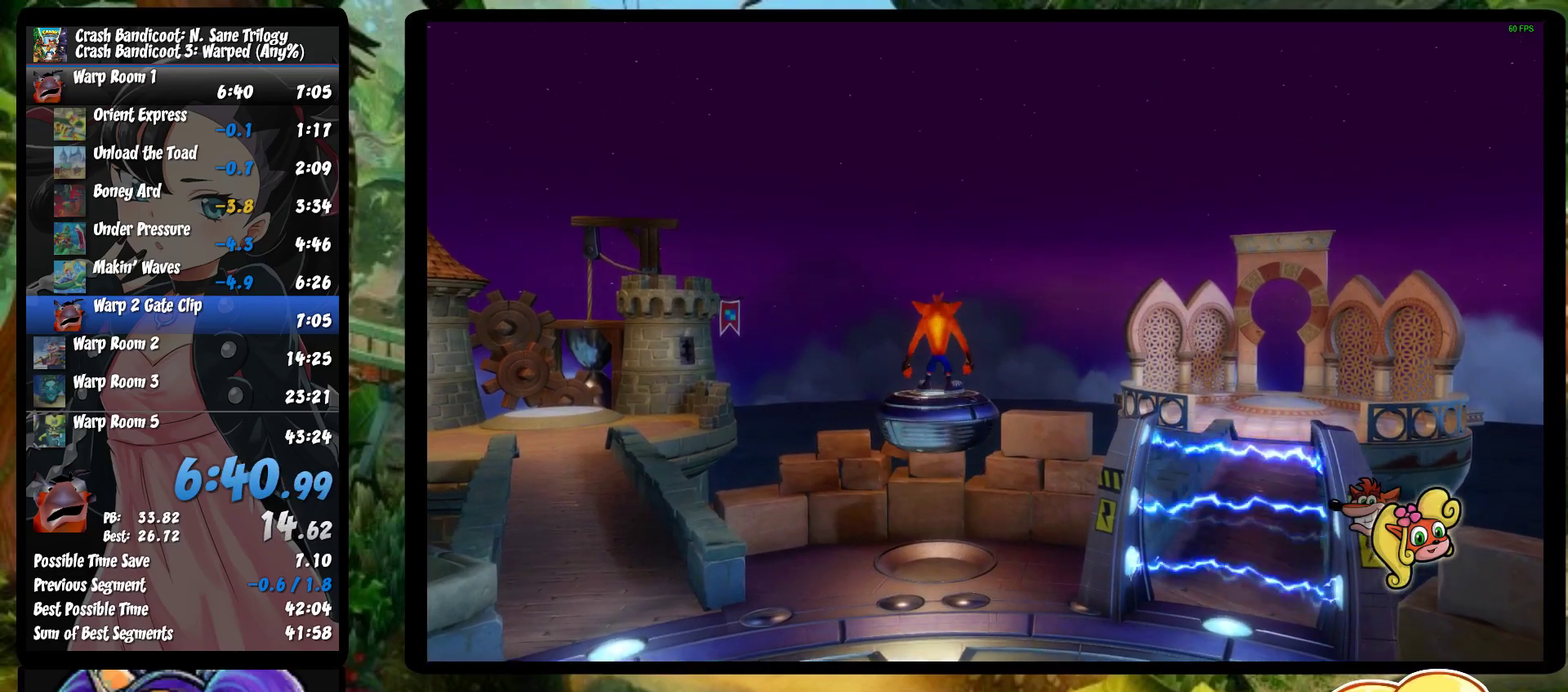
{"buttons": ["CROSS", "DPAD_DOWN"], "left_stick": "center", "events": [[217, "CROSS", "down"], [217, "DPAD_UP", "down"], [333, "CROSS", "up"], [333, "DPAD_UP", "up"], [400, "DPAD_DOWN", "down"], [467, "CROSS", "down"]]}
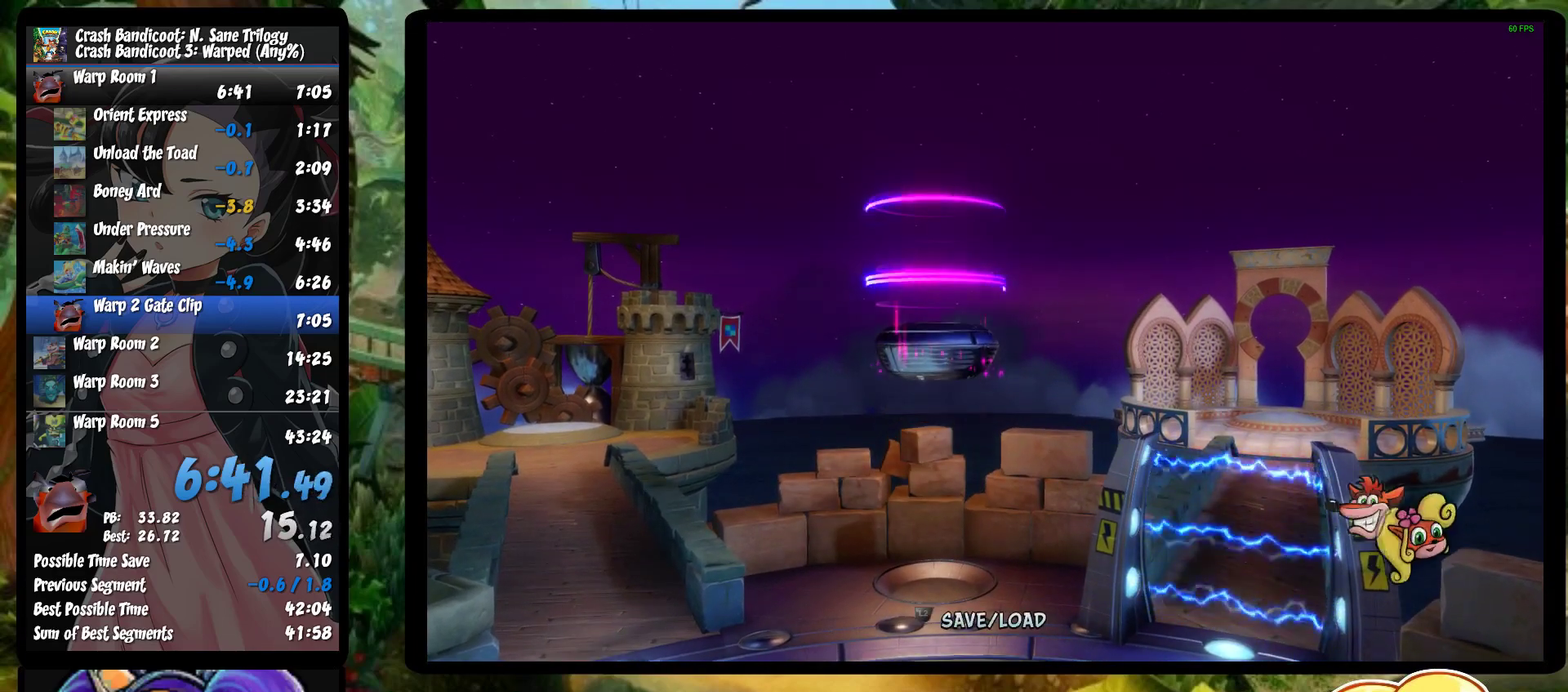
{"buttons": ["DPAD_RIGHT"], "left_stick": "center", "events": [[67, "CROSS", "up"], [67, "DPAD_DOWN", "up"], [233, "DPAD_RIGHT", "down"]]}
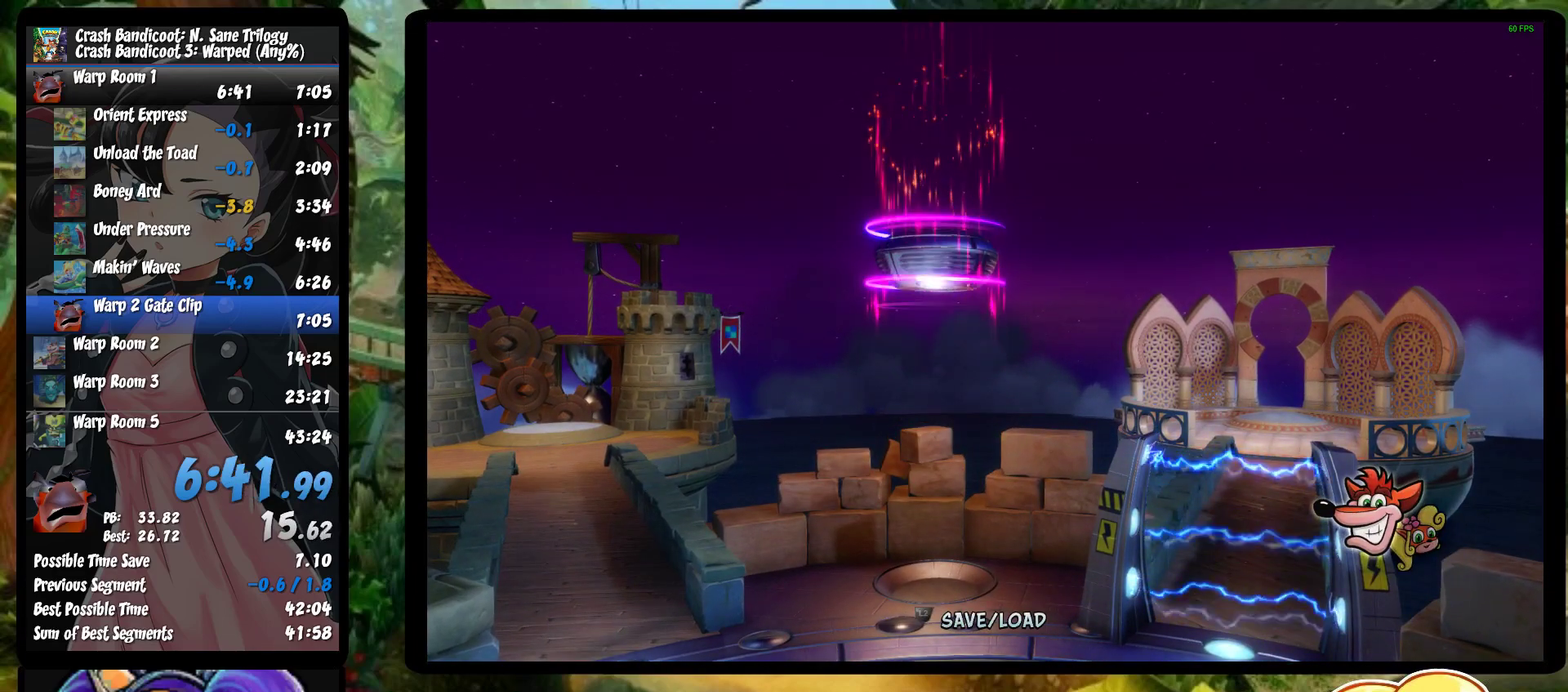
{"buttons": ["DPAD_RIGHT"], "left_stick": "center", "events": []}